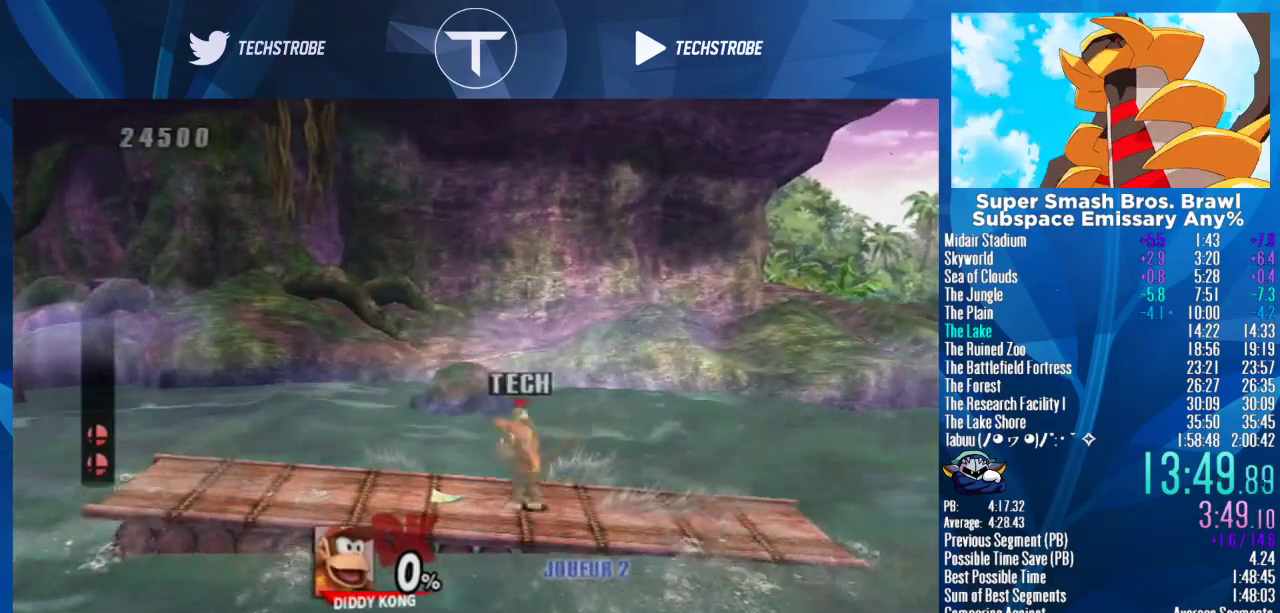
Gameplay with a controller (Nintendo layout); each line is a JSON object with the inputs held at the frame after it. "events" lists button and stick changes between this image and that frame as [ms after this image, input, new state], when the widget could be followed in between. Not read: L3 R3 left_stick.
{"buttons": [], "right_stick": "center", "events": [[100, "Y", "down"], [267, "Y", "up"], [333, "B", "down"], [500, "B", "up"]]}
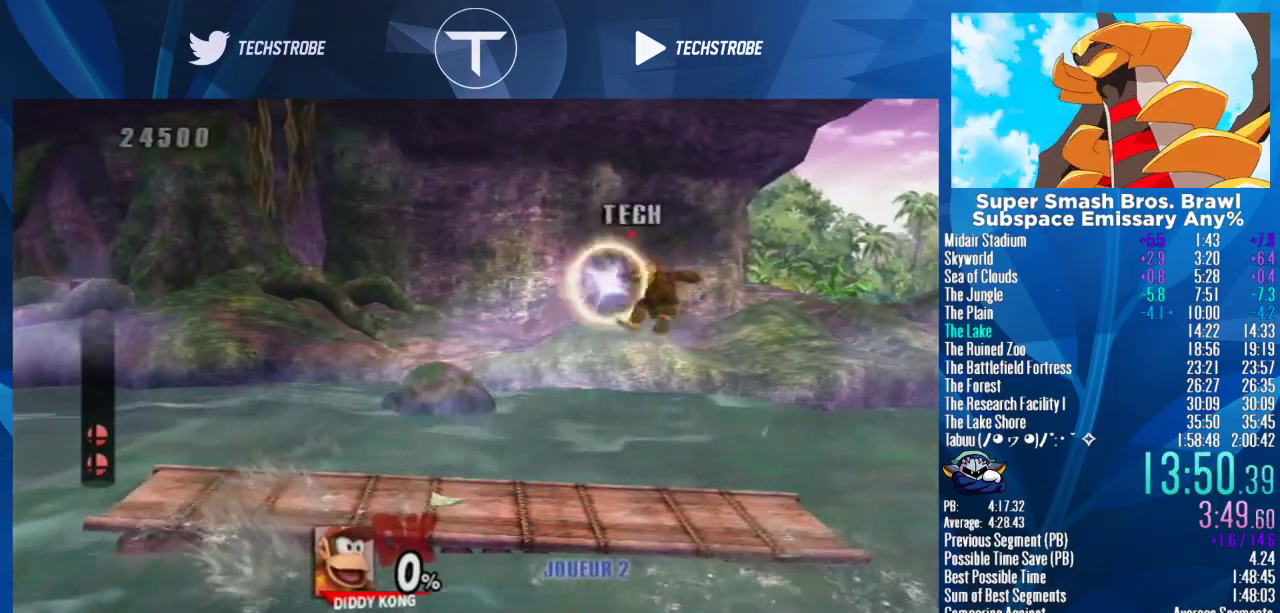
{"buttons": [], "right_stick": "center", "events": []}
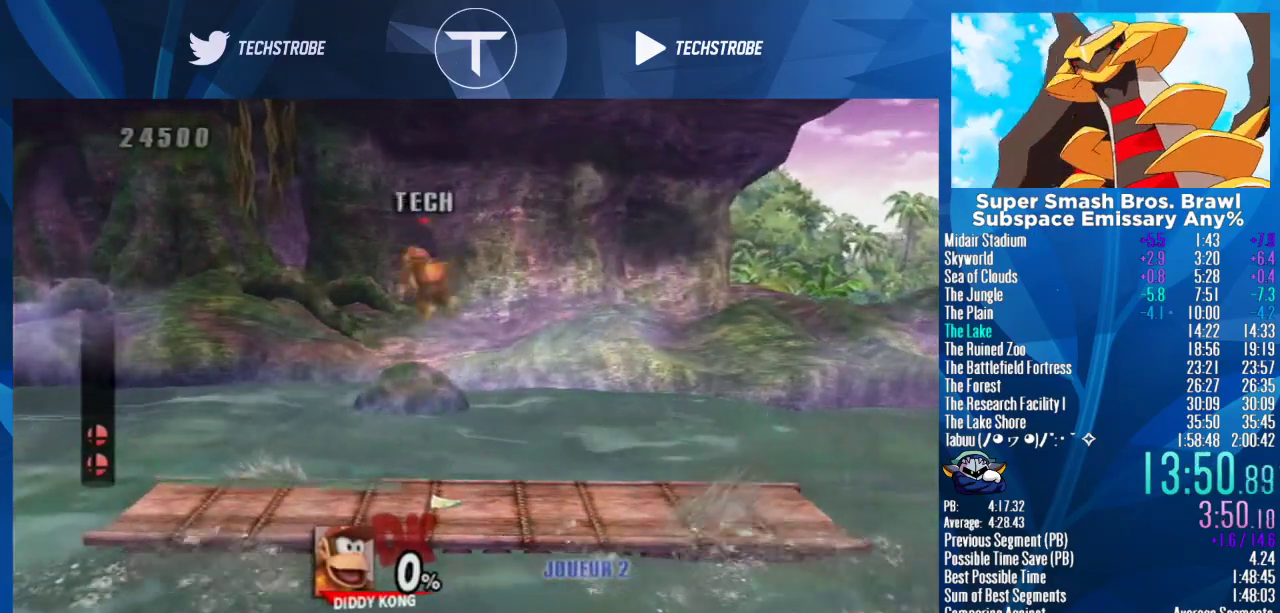
{"buttons": ["Y"], "right_stick": "center", "events": [[133, "B", "down"], [333, "L1", "down"], [433, "Y", "down"], [467, "L1", "up"], [500, "B", "up"]]}
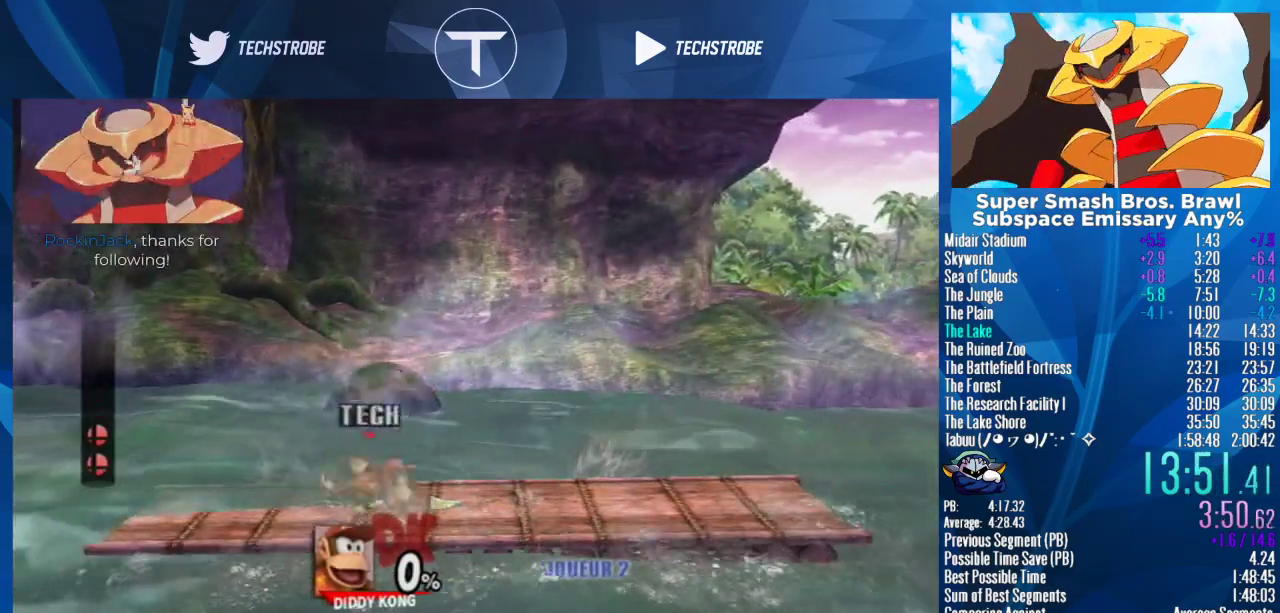
{"buttons": [], "right_stick": "center", "events": [[33, "Y", "up"], [100, "Y", "down"], [200, "Y", "up"], [267, "B", "down"], [433, "B", "up"]]}
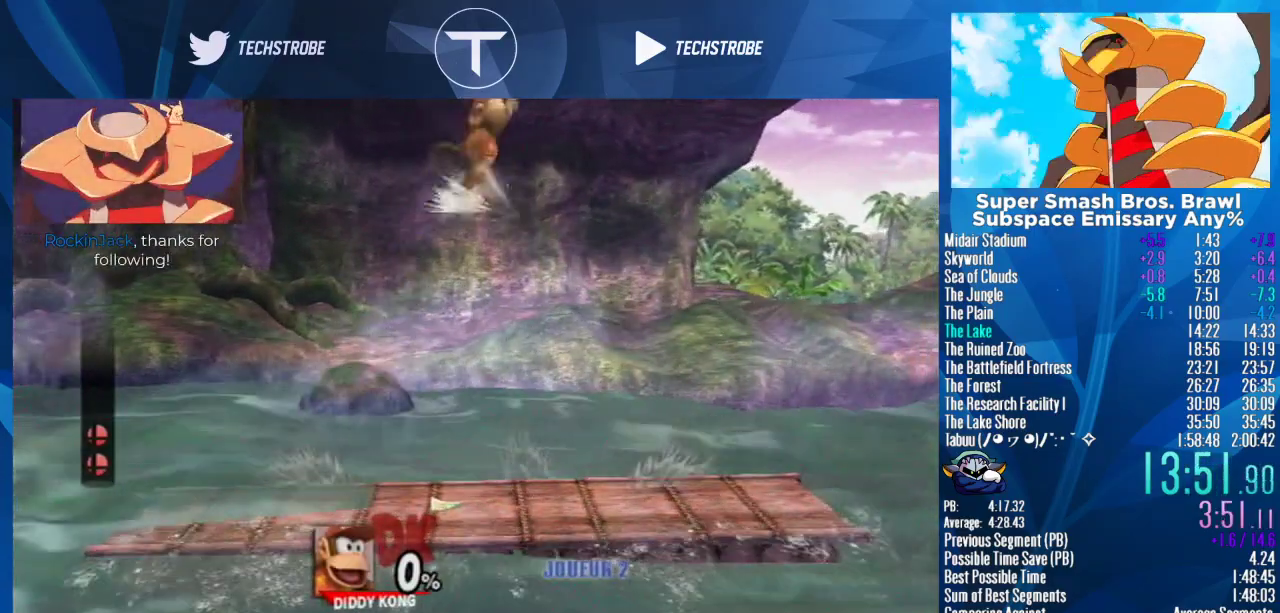
{"buttons": [], "right_stick": "center", "events": []}
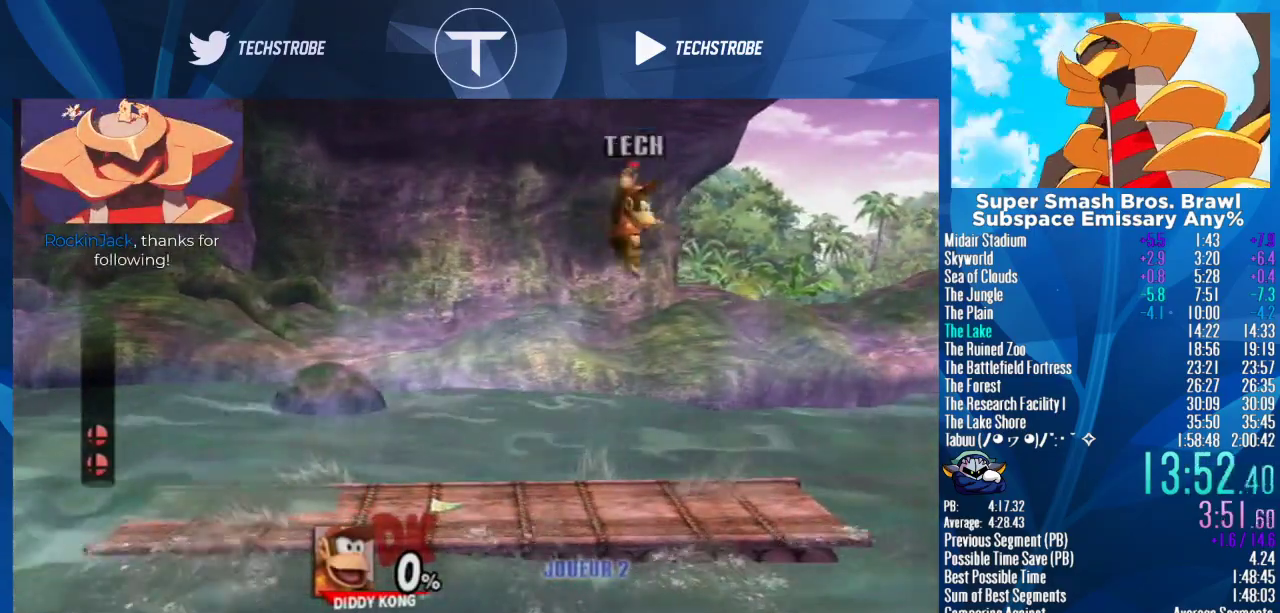
{"buttons": ["B", "Y"], "right_stick": "center", "events": [[133, "B", "down"], [333, "L1", "down"], [467, "L1", "up"], [467, "Y", "down"]]}
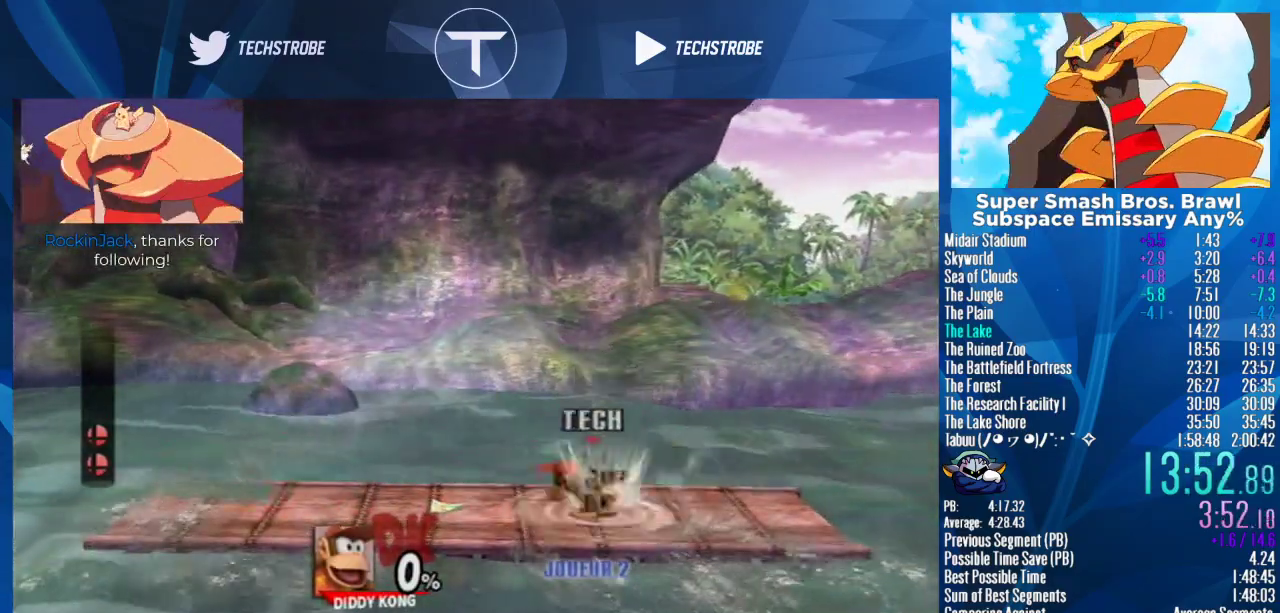
{"buttons": ["B"], "right_stick": "center", "events": [[67, "B", "up"], [100, "Y", "up"], [167, "Y", "down"], [300, "Y", "up"], [400, "B", "down"]]}
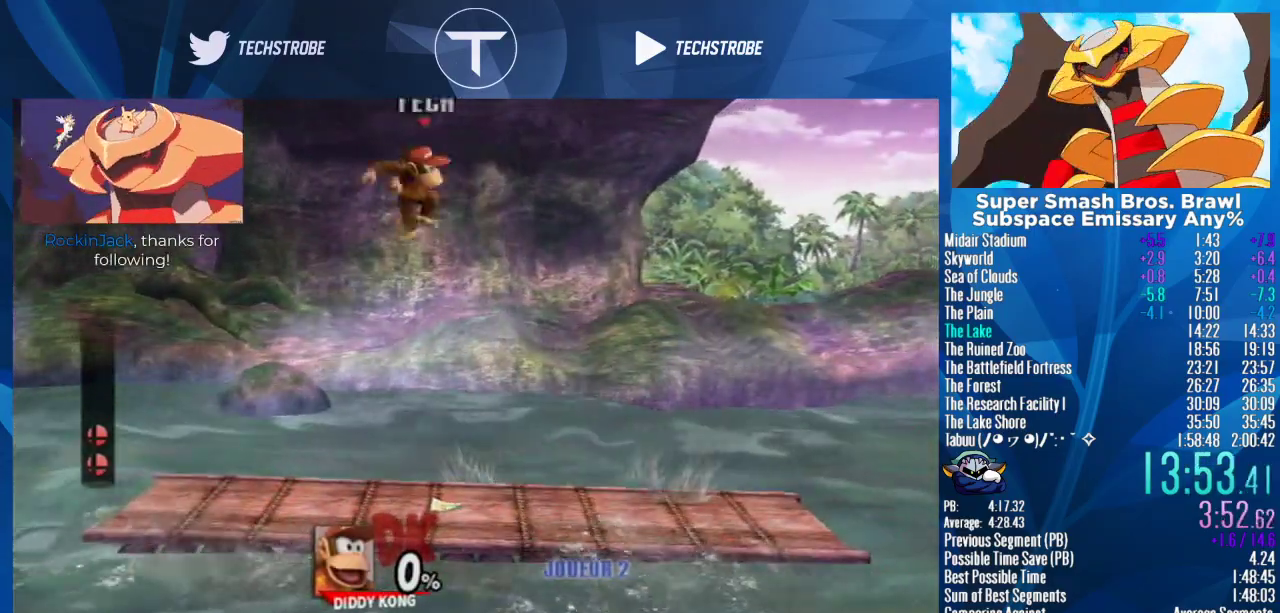
{"buttons": [], "right_stick": "center", "events": [[267, "B", "up"]]}